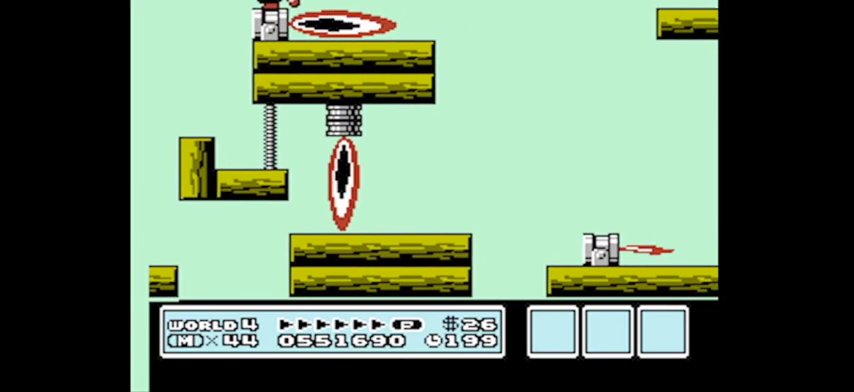
Gameplay with a controller (Nintendo layout); each line is a JSON object with the inputs held at the frame after it. "events" lists button and stick changes between this image and that frame as [ms after this image, input, new state], when the widget could be followed in between. Not read: L3 R3.
{"buttons": ["B", "DPAD_RIGHT"], "events": [[133, "B", "down"], [167, "DPAD_RIGHT", "down"]]}
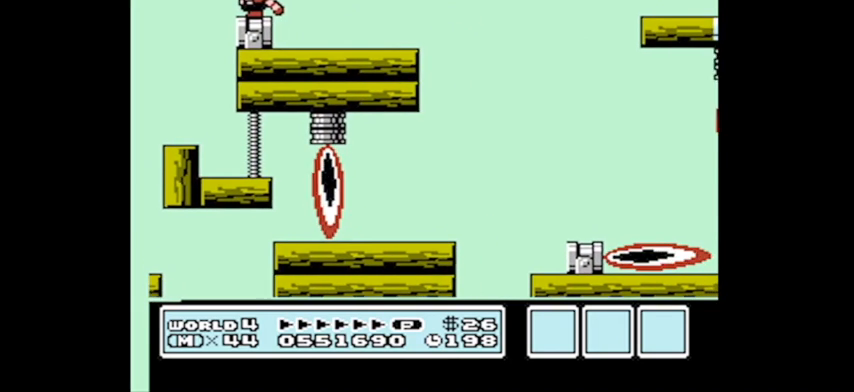
{"buttons": ["A", "B", "DPAD_RIGHT"], "events": [[334, "A", "down"]]}
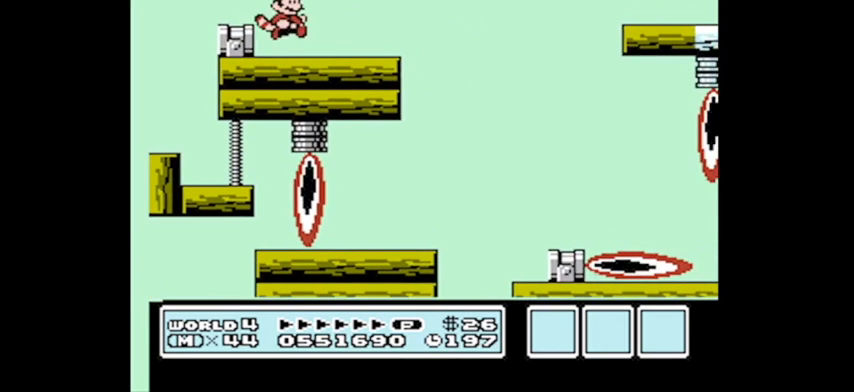
{"buttons": ["A", "DPAD_UP", "DPAD_RIGHT"], "events": [[200, "DPAD_UP", "down"], [233, "B", "up"], [300, "A", "up"], [333, "A", "down"], [434, "A", "up"], [500, "A", "down"]]}
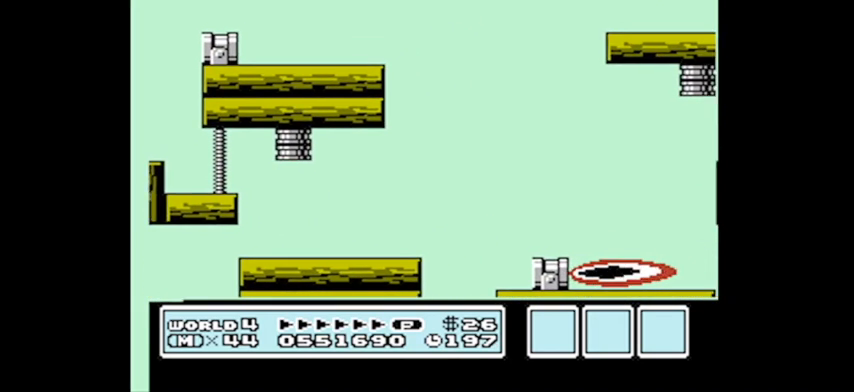
{"buttons": [], "events": [[100, "A", "up"], [167, "A", "down"], [267, "A", "up"], [367, "A", "down"], [434, "DPAD_UP", "up"], [501, "A", "up"], [501, "DPAD_RIGHT", "up"]]}
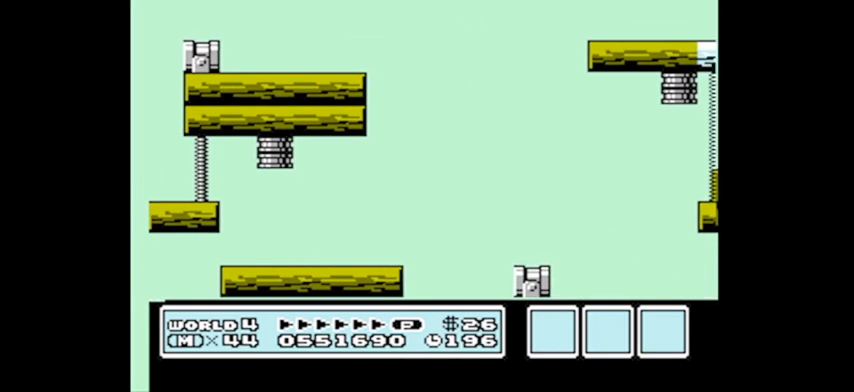
{"buttons": [], "events": [[67, "A", "down"], [133, "DPAD_LEFT", "down"], [167, "A", "up"], [333, "DPAD_LEFT", "up"]]}
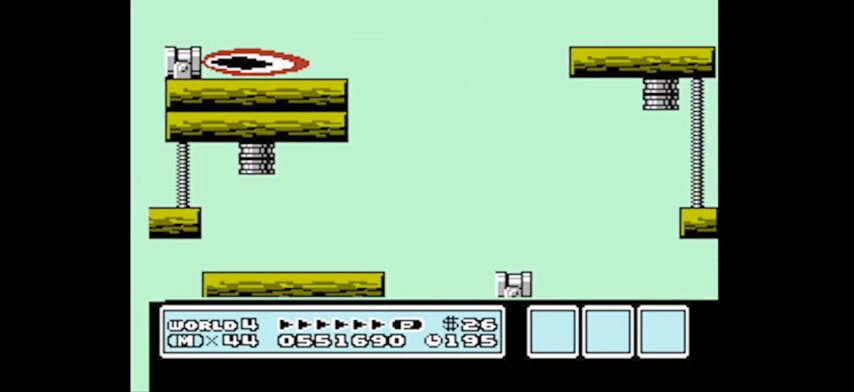
{"buttons": [], "events": [[167, "DPAD_LEFT", "down"], [267, "DPAD_LEFT", "up"]]}
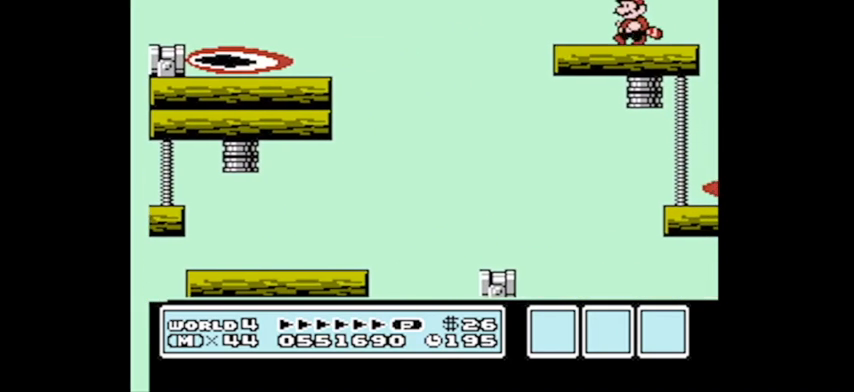
{"buttons": [], "events": [[100, "DPAD_LEFT", "down"], [233, "DPAD_LEFT", "up"]]}
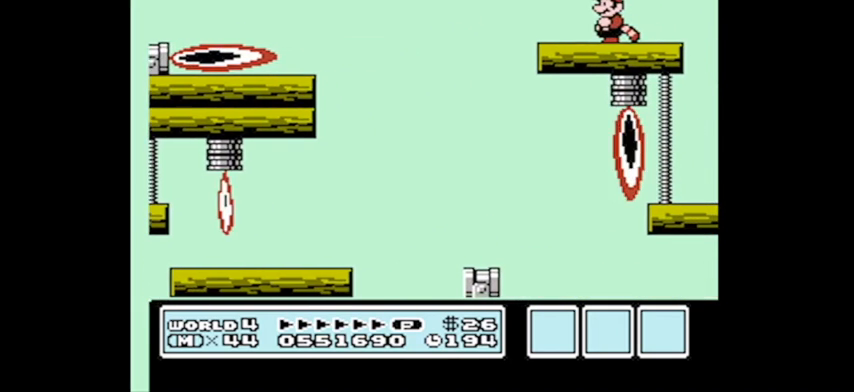
{"buttons": [], "events": [[34, "DPAD_LEFT", "down"], [134, "DPAD_LEFT", "up"]]}
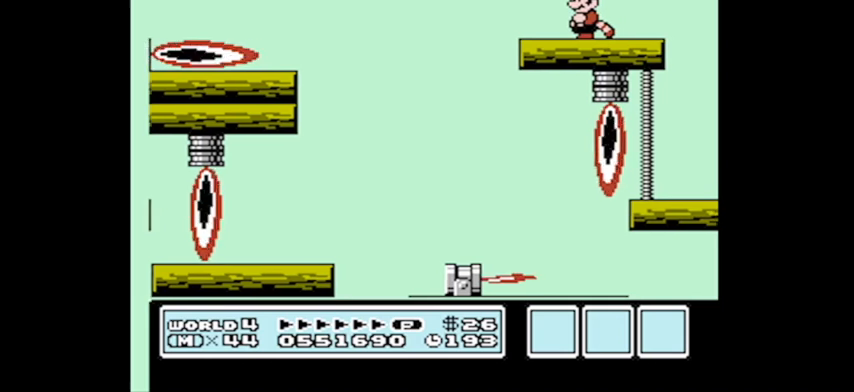
{"buttons": [], "events": []}
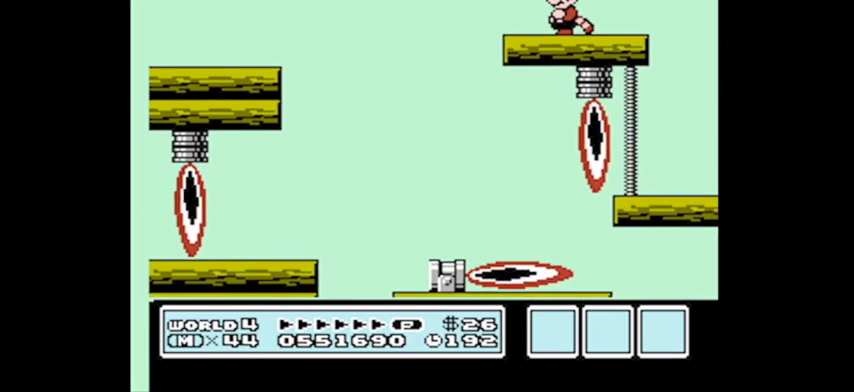
{"buttons": [], "events": []}
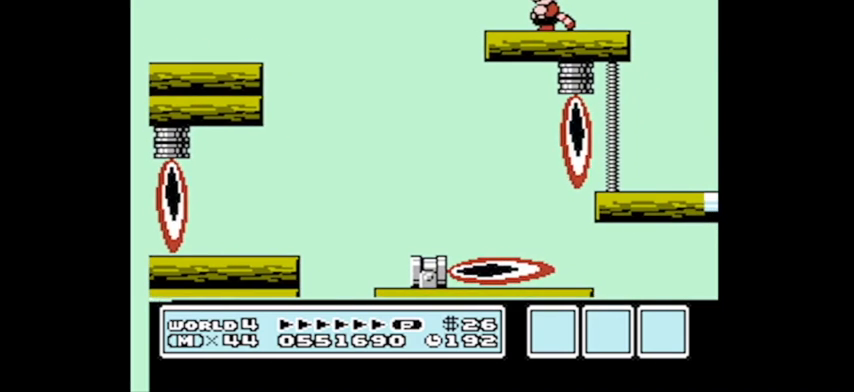
{"buttons": [], "events": []}
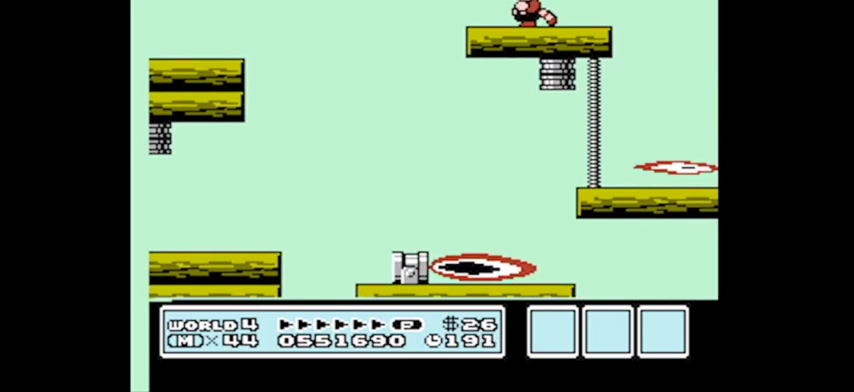
{"buttons": [], "events": []}
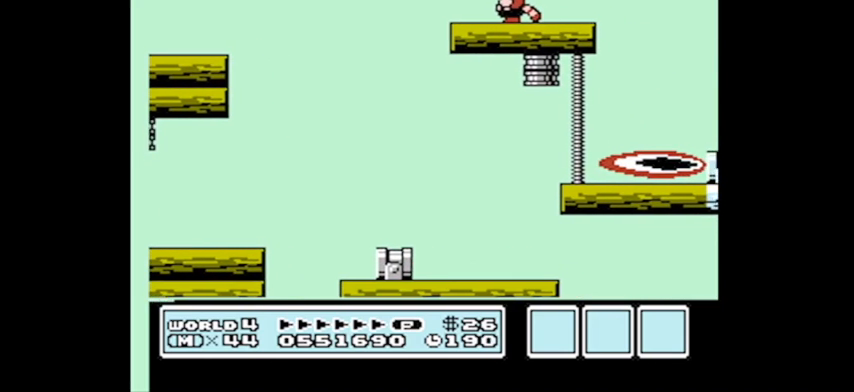
{"buttons": [], "events": []}
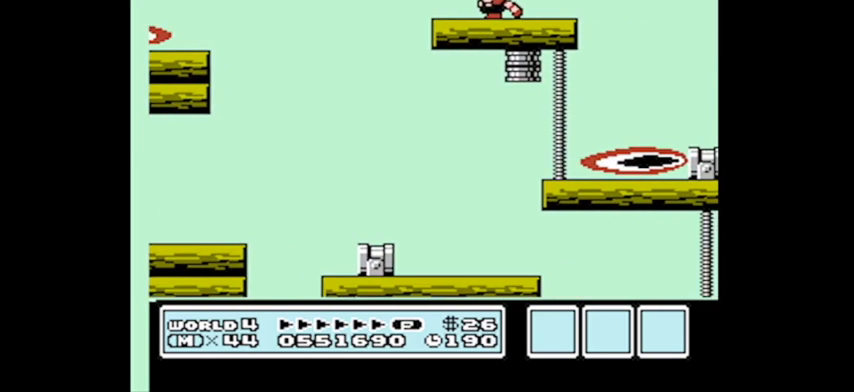
{"buttons": [], "events": []}
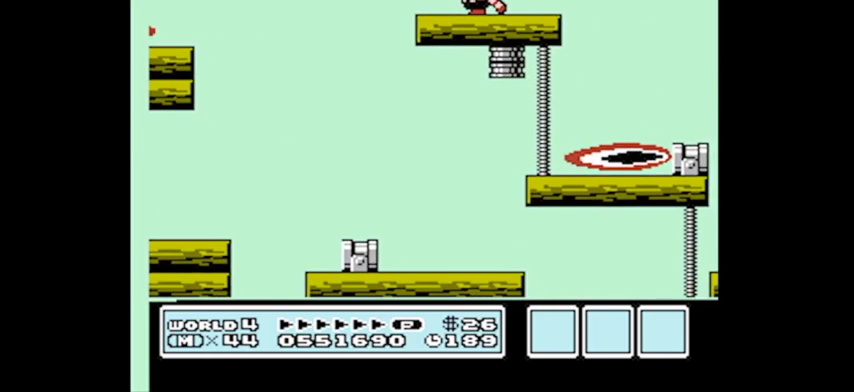
{"buttons": [], "events": [[300, "DPAD_LEFT", "down"], [500, "DPAD_LEFT", "up"]]}
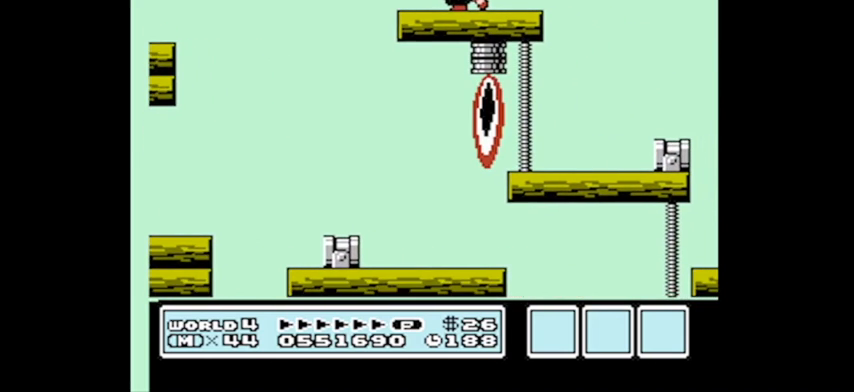
{"buttons": [], "events": [[100, "DPAD_LEFT", "down"], [200, "DPAD_LEFT", "up"]]}
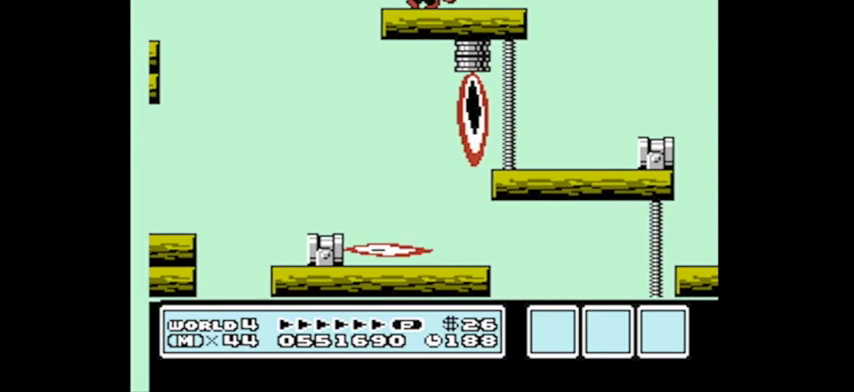
{"buttons": [], "events": [[33, "DPAD_LEFT", "down"], [133, "DPAD_LEFT", "up"], [300, "DPAD_LEFT", "down"], [400, "DPAD_LEFT", "up"]]}
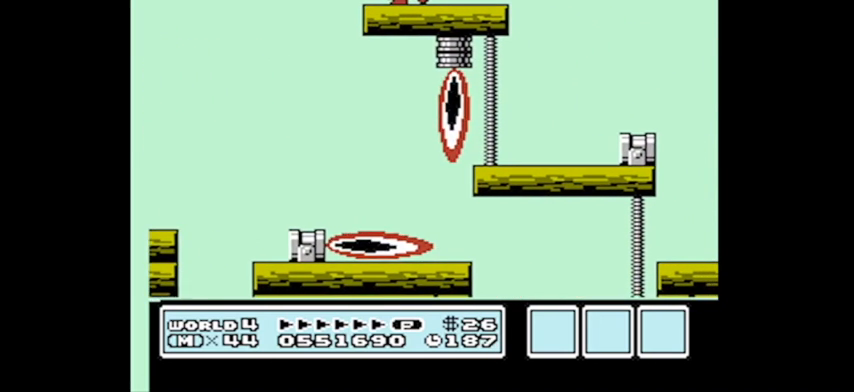
{"buttons": [], "events": [[134, "DPAD_LEFT", "down"], [267, "DPAD_LEFT", "up"]]}
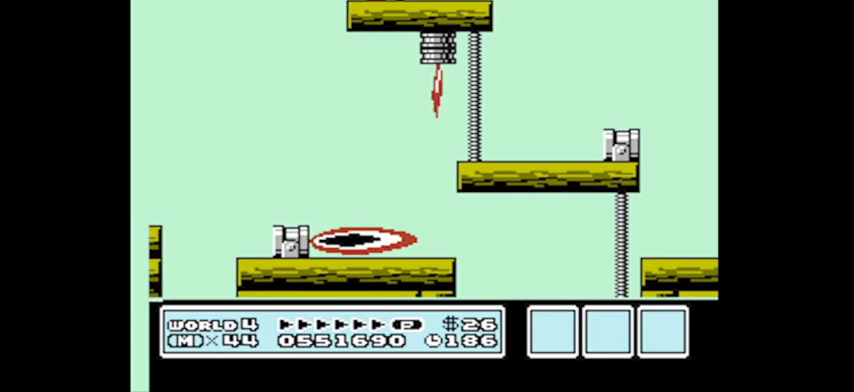
{"buttons": [], "events": [[66, "DPAD_LEFT", "down"], [133, "DPAD_LEFT", "up"]]}
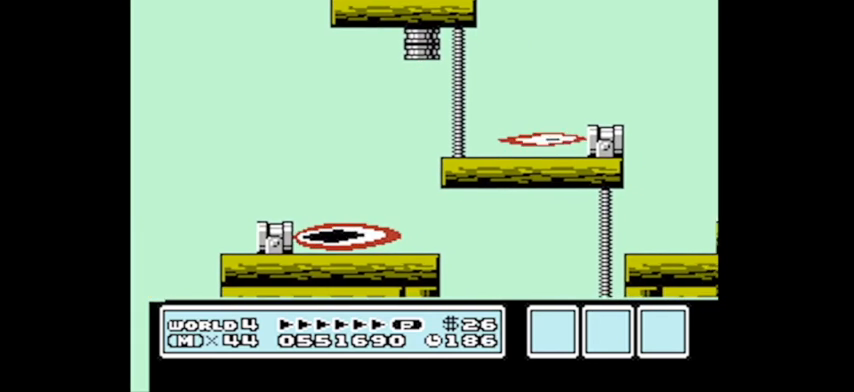
{"buttons": [], "events": []}
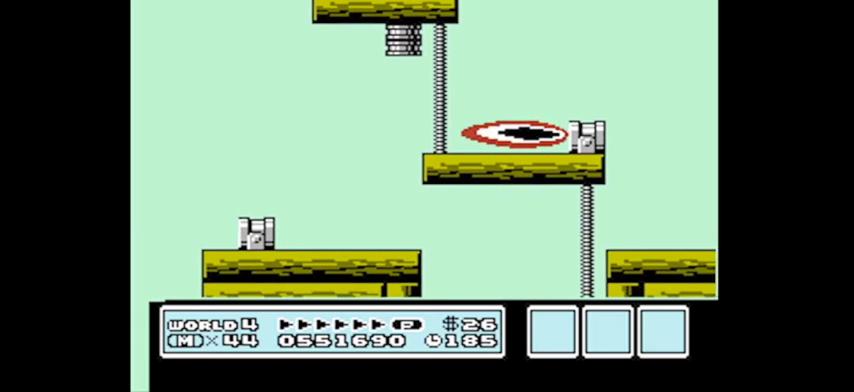
{"buttons": [], "events": []}
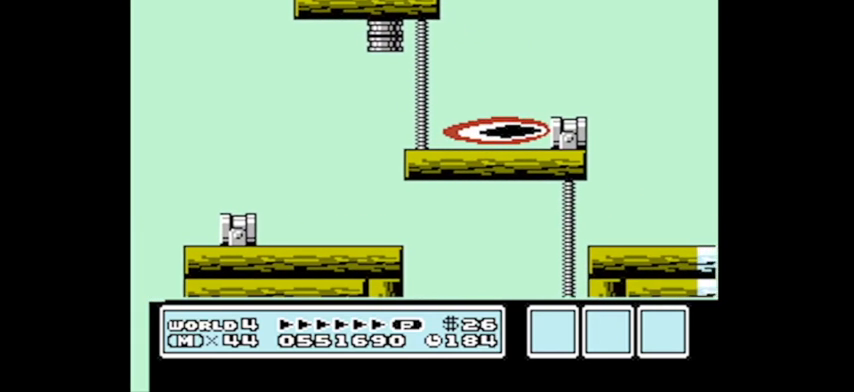
{"buttons": [], "events": []}
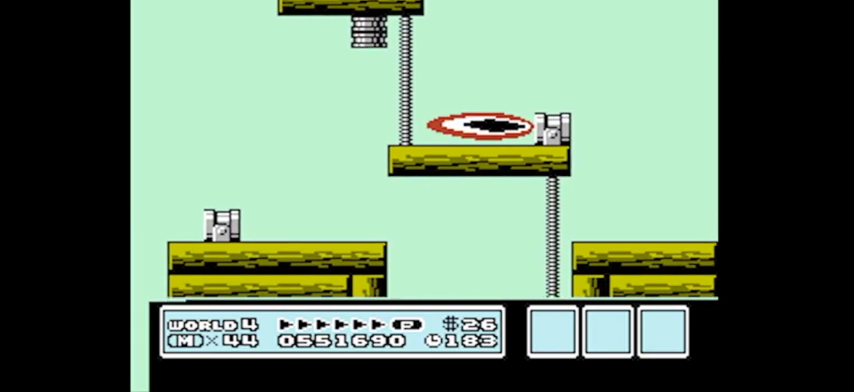
{"buttons": [], "events": []}
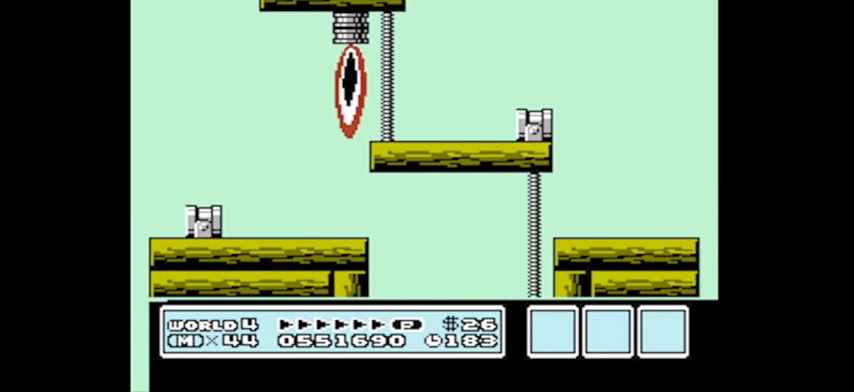
{"buttons": [], "events": []}
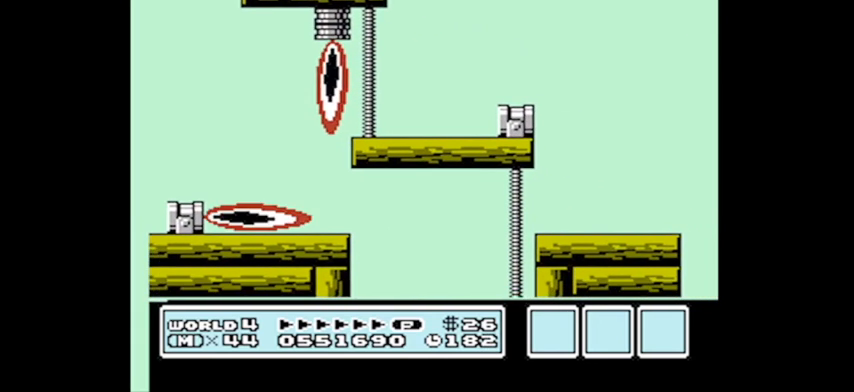
{"buttons": [], "events": []}
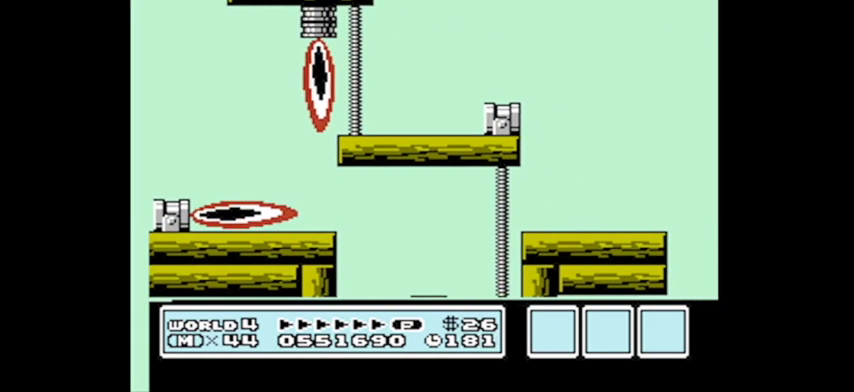
{"buttons": [], "events": []}